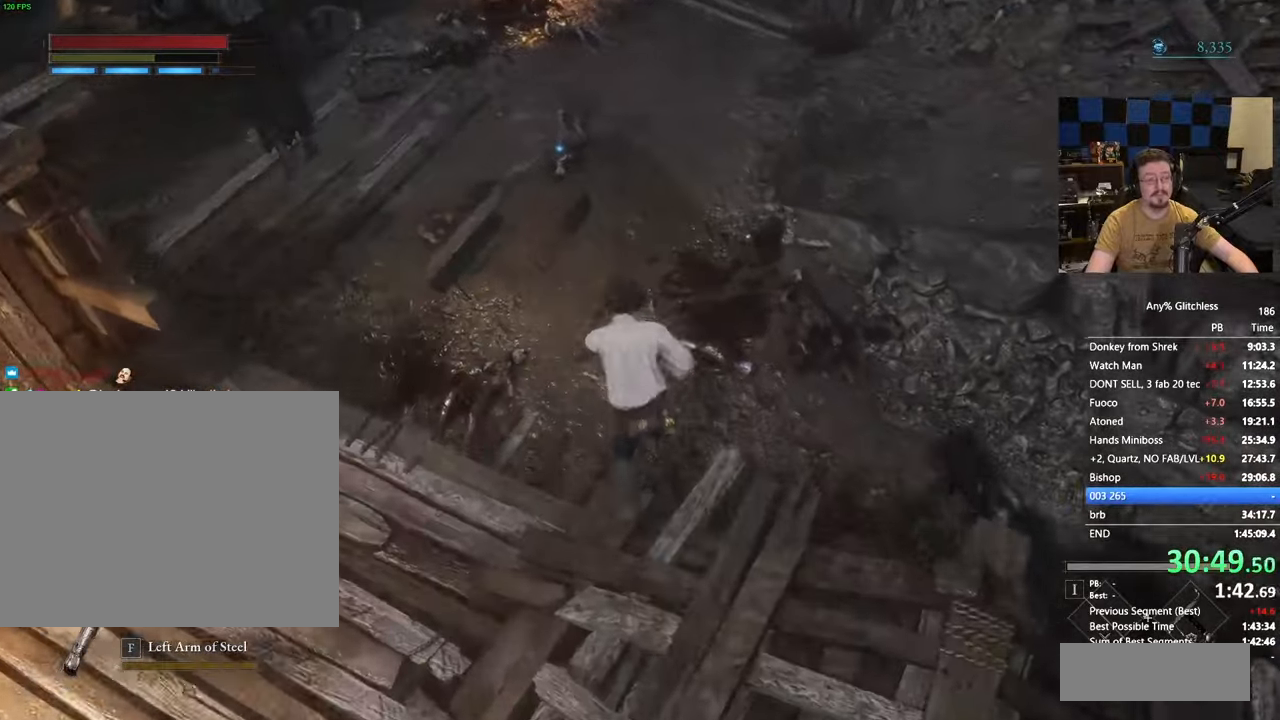
Gameplay with keyboard and mouse; each line is a JSON object with the keys held at the frame after it. "events" lists presses ("down") and releases ("up") of "1", "3", "4", "5", "a", "alt", "c", "caps_lock", "ctrl", "d", "e", "f", "g", "r", "s", "shift", "space", "t", "tab", "v", "w" and "x" between this image and that frame as [ms after this image, input, new state], when the widget could be followed in between. No other keys are recorded. Mouse buttons are not recorded. Not read: mouse_move.
{"keys": ["space", "w"], "events": []}
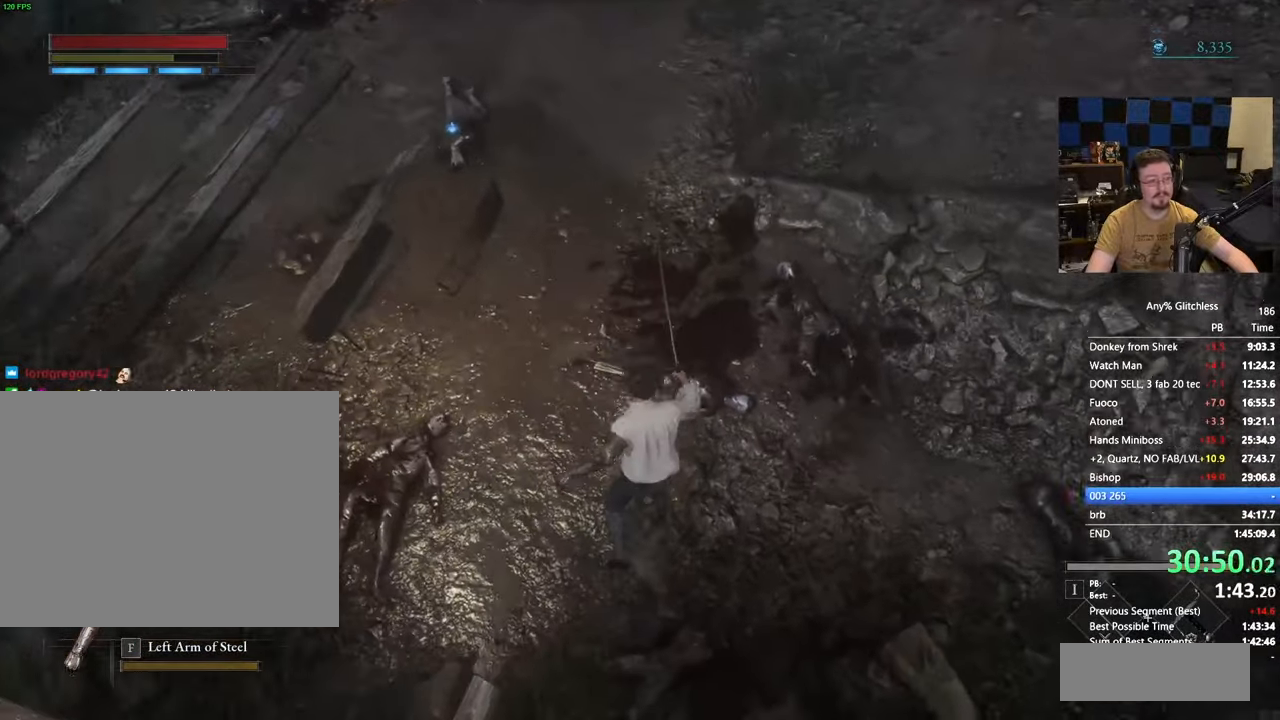
{"keys": ["space", "w"], "events": []}
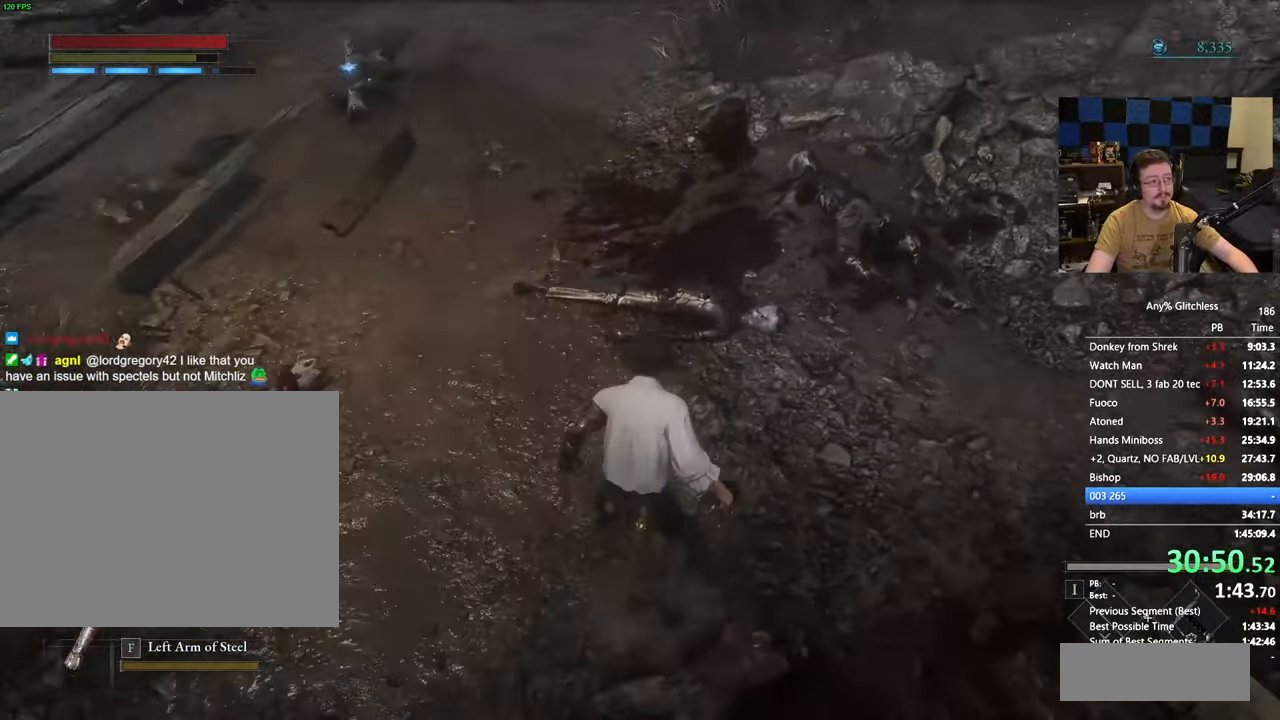
{"keys": ["space", "w"], "events": []}
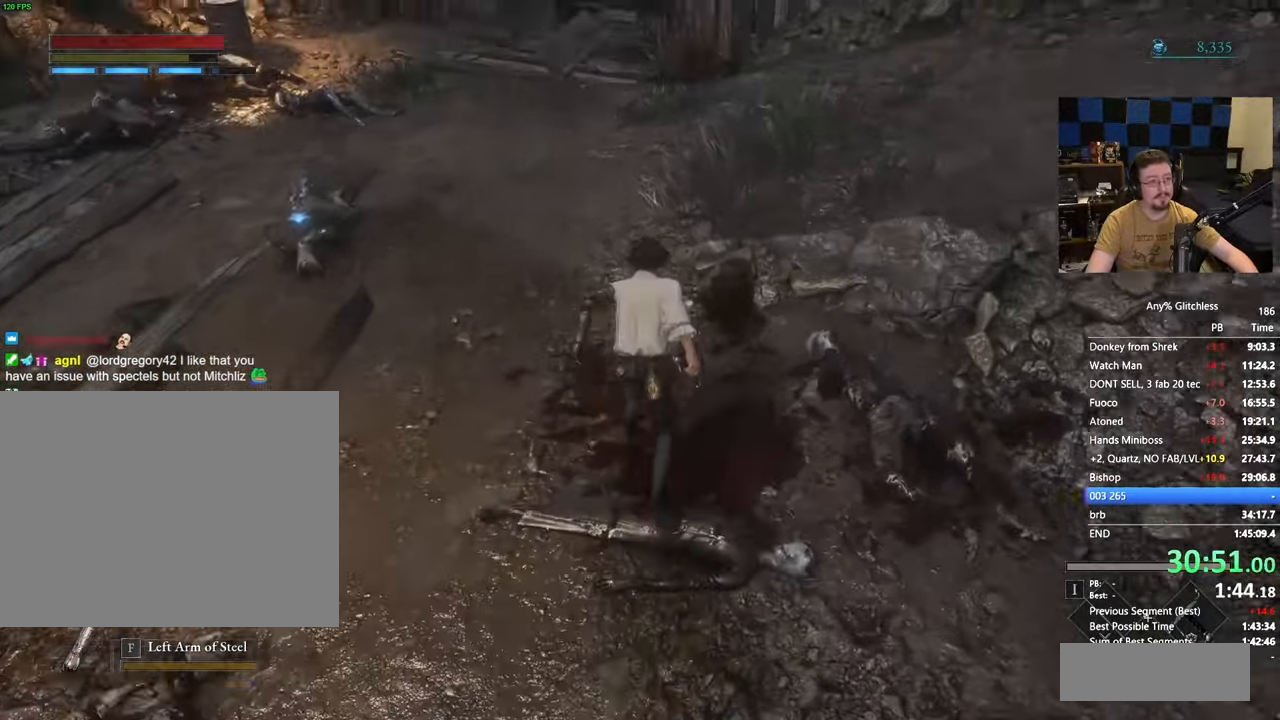
{"keys": ["space", "w"], "events": []}
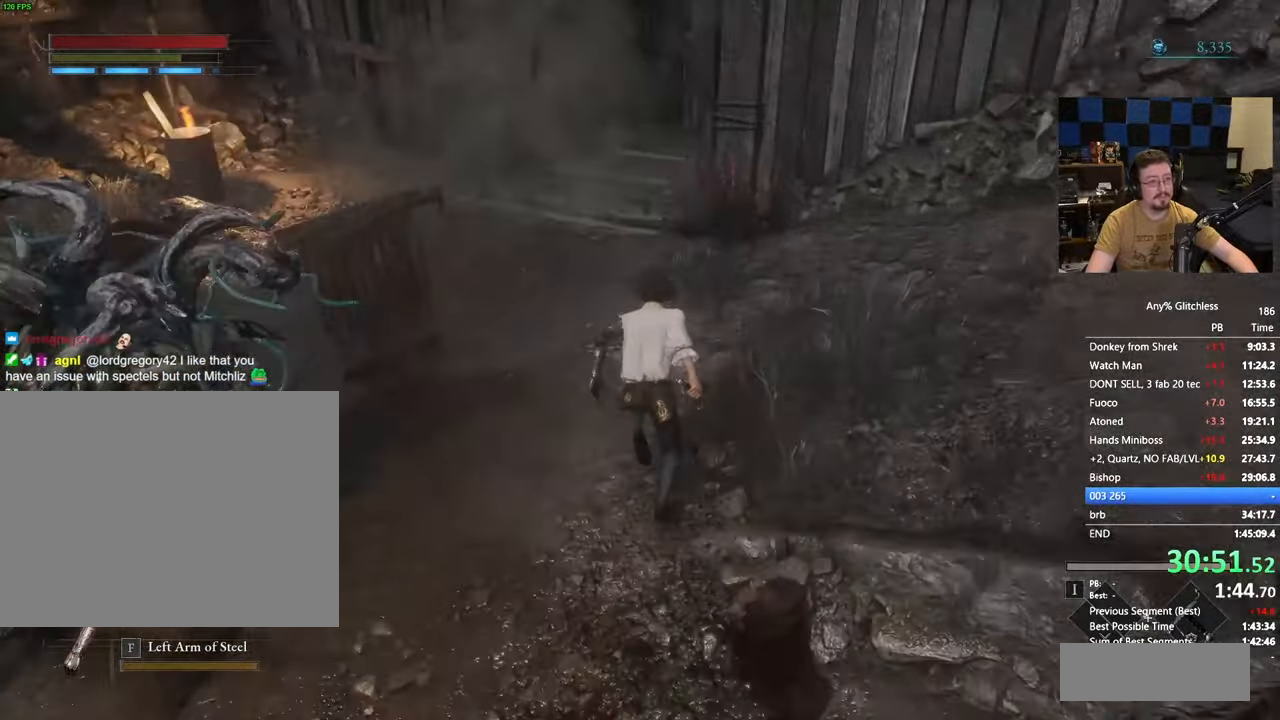
{"keys": ["space", "w"], "events": []}
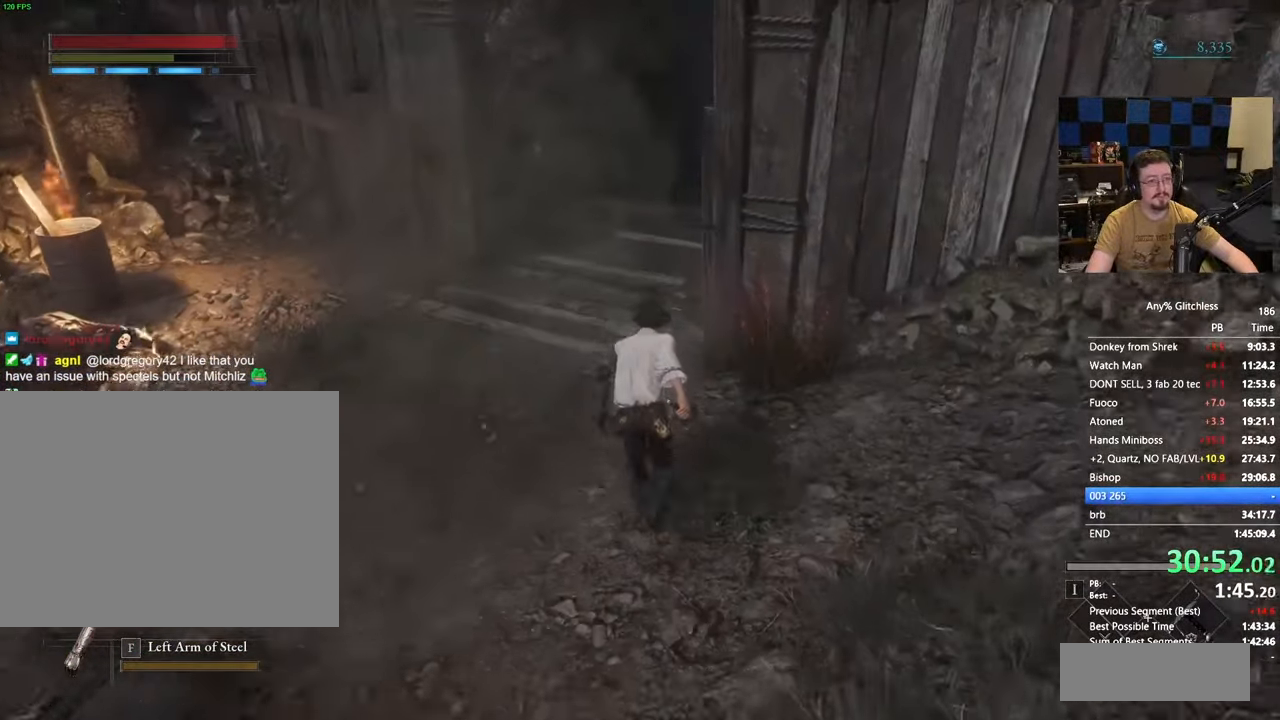
{"keys": ["space", "w"], "events": []}
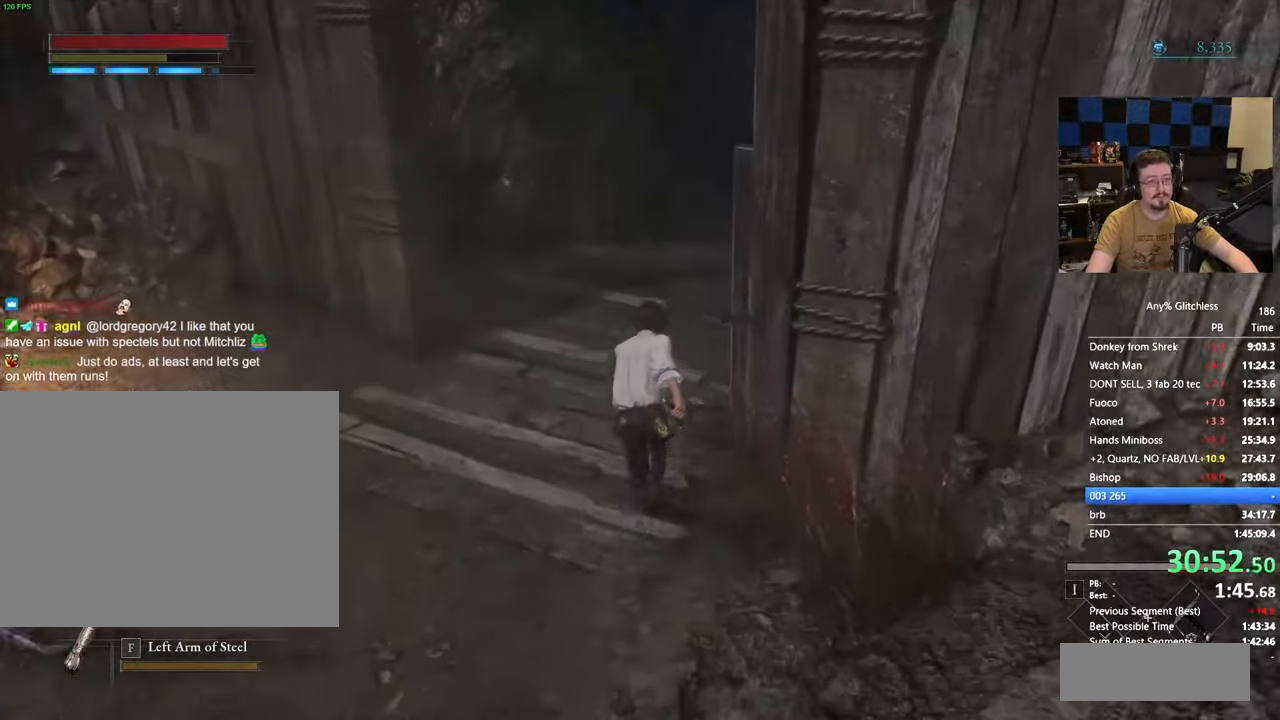
{"keys": ["space", "w"], "events": []}
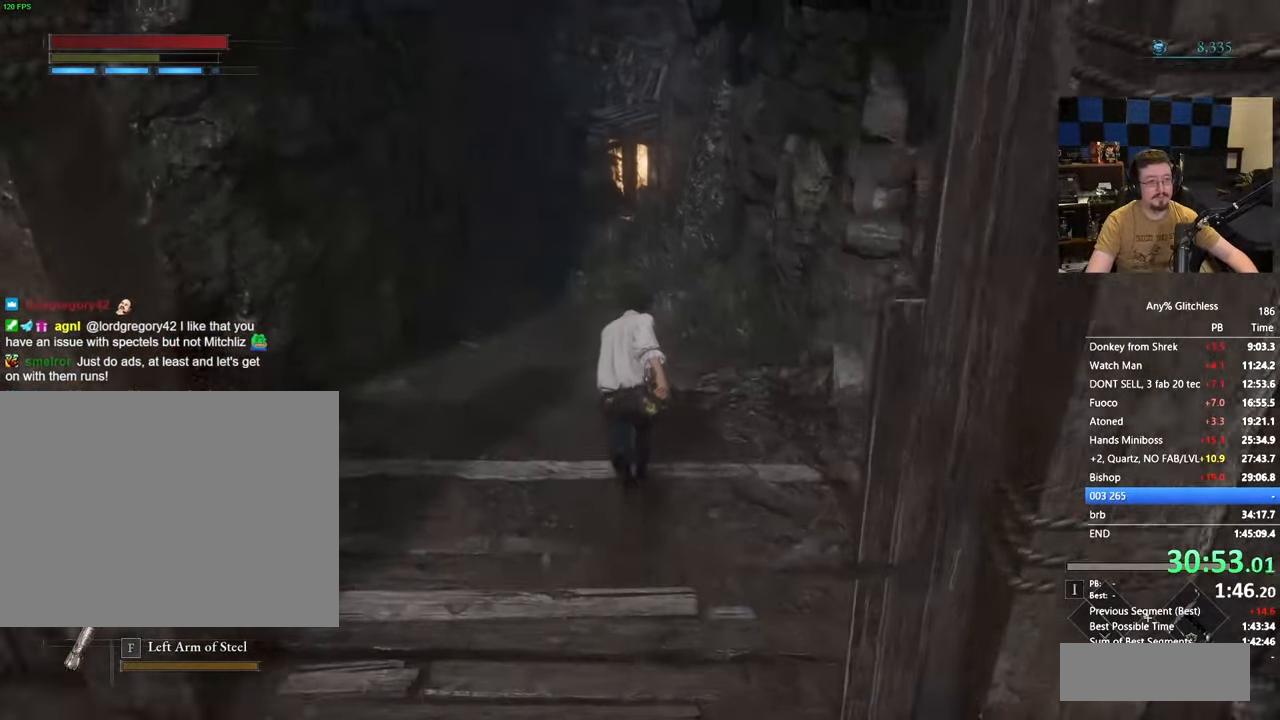
{"keys": ["space", "w"], "events": []}
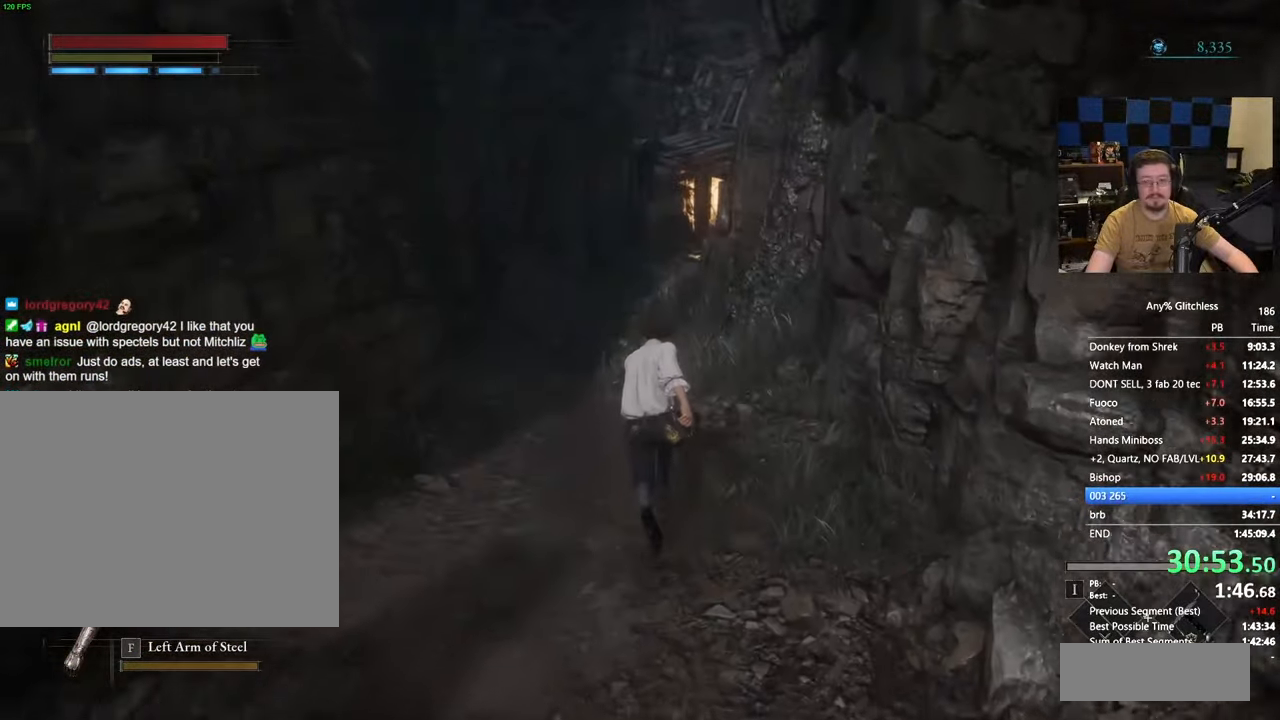
{"keys": ["space", "w"], "events": []}
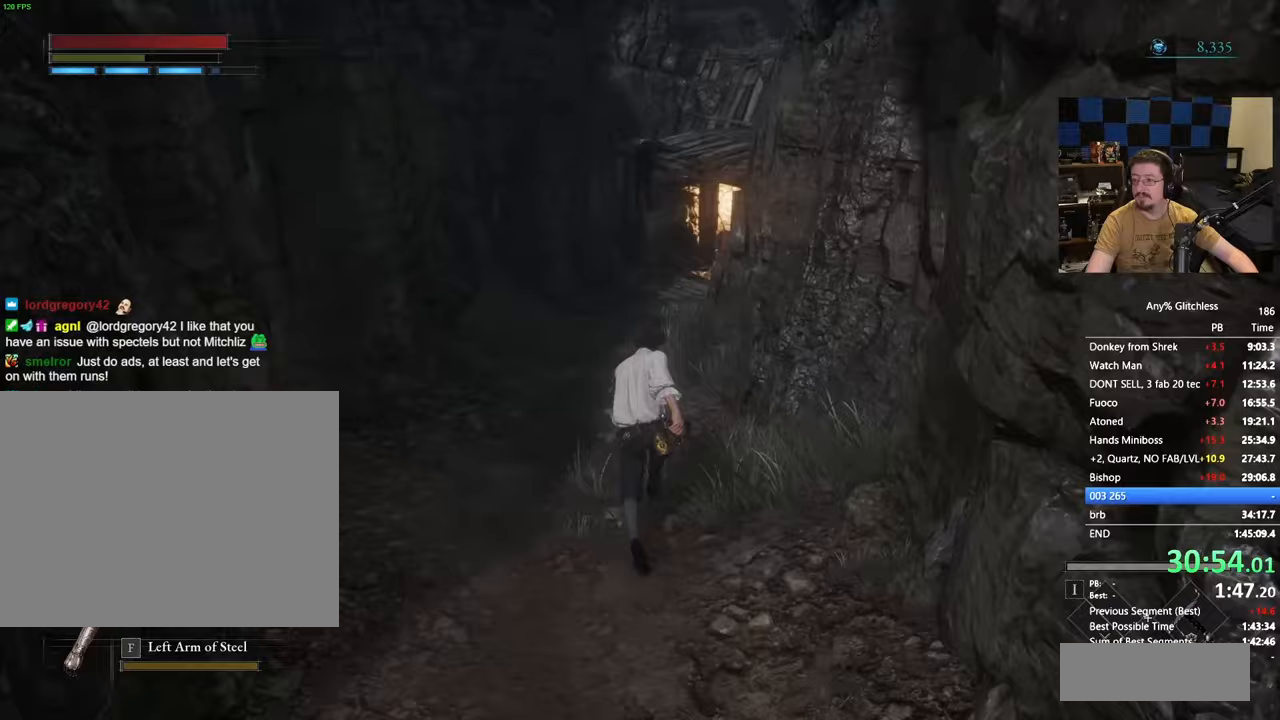
{"keys": ["space", "w"], "events": []}
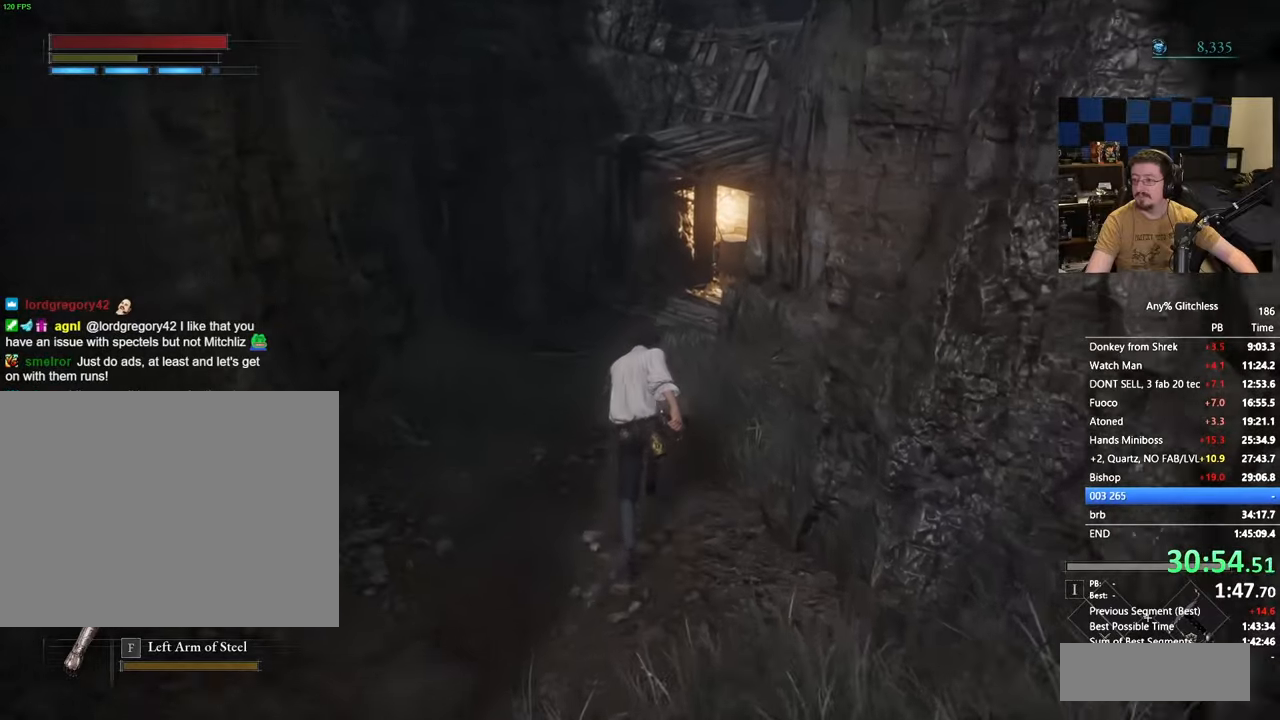
{"keys": ["space", "w"], "events": [[233, "space", "up"], [467, "space", "down"]]}
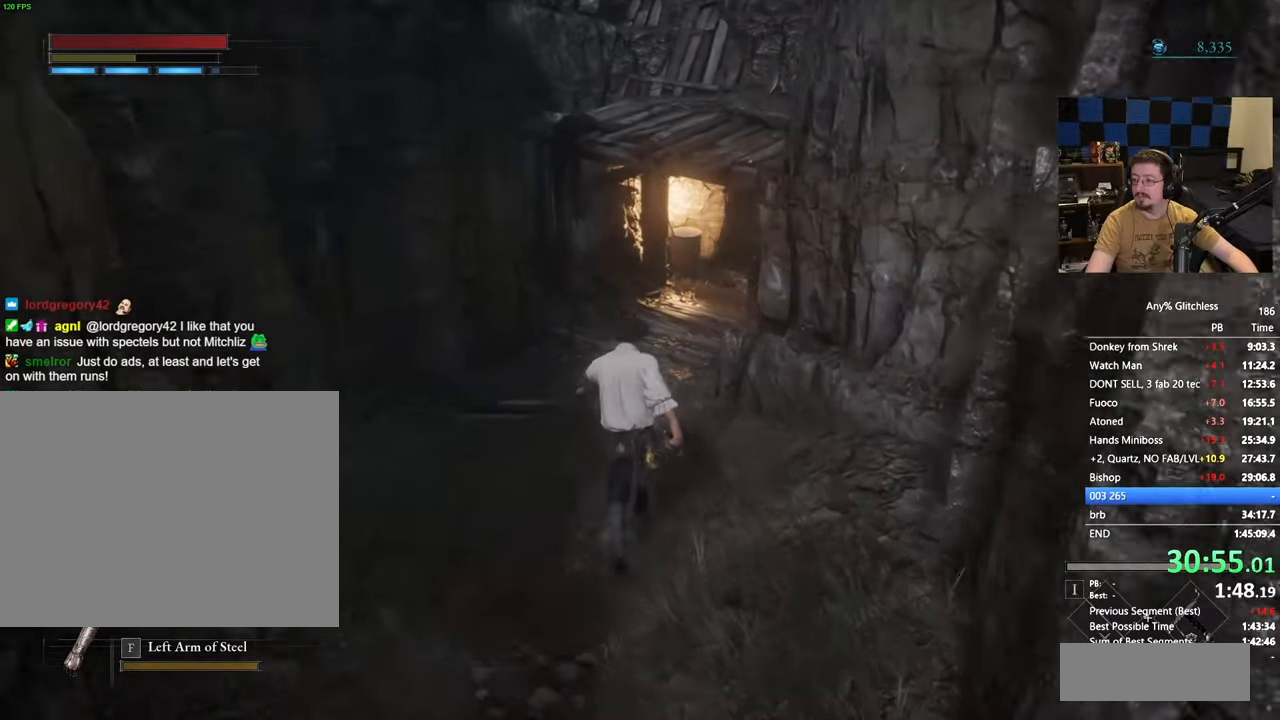
{"keys": ["space", "w"], "events": []}
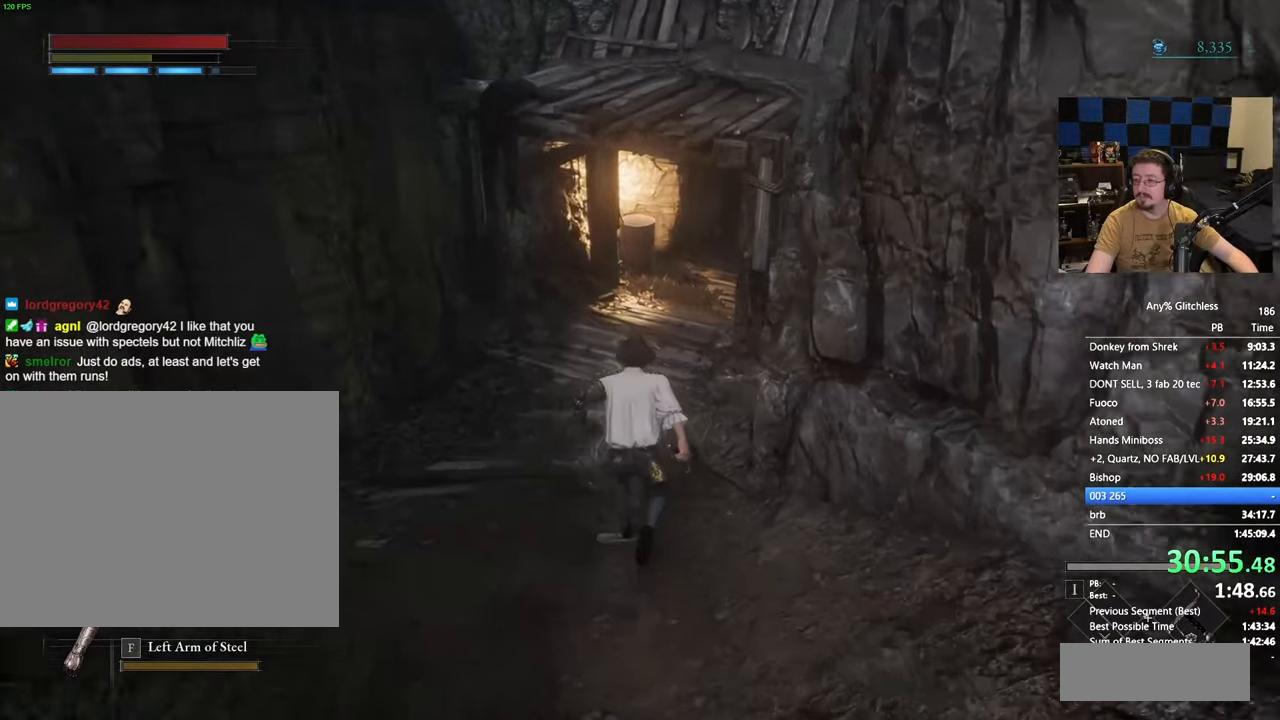
{"keys": ["space", "w"], "events": []}
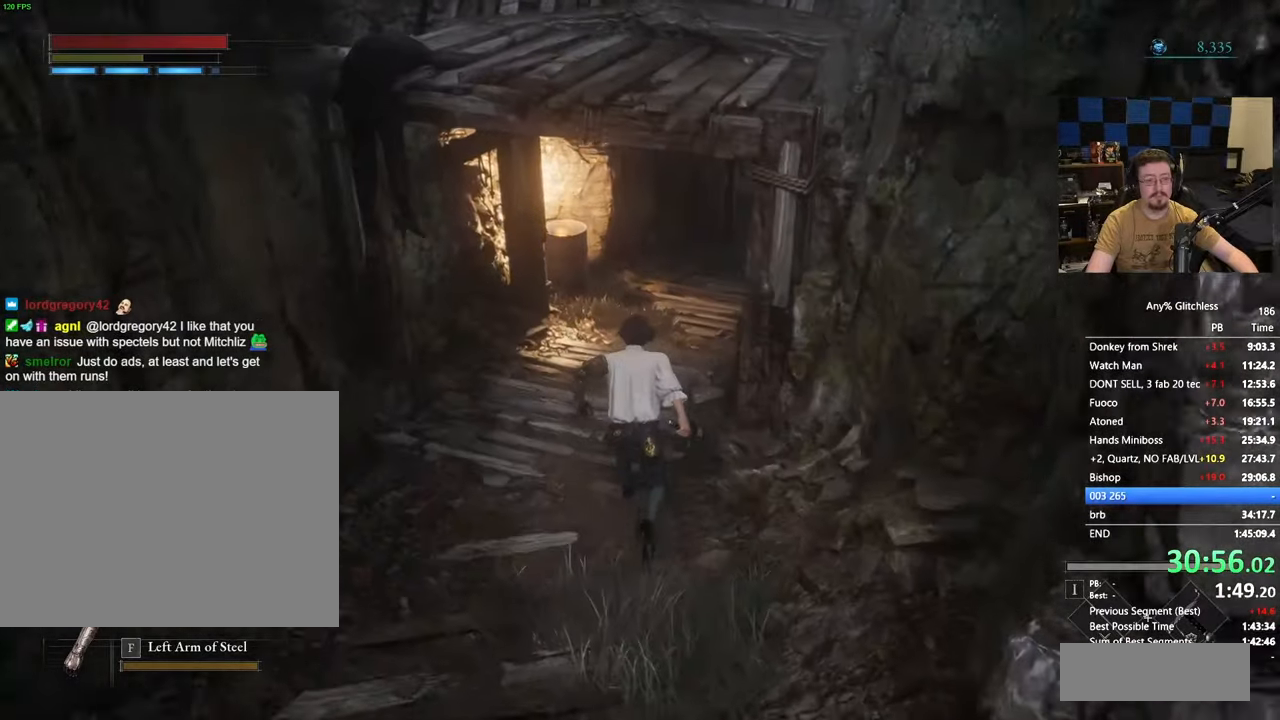
{"keys": ["space", "w"], "events": []}
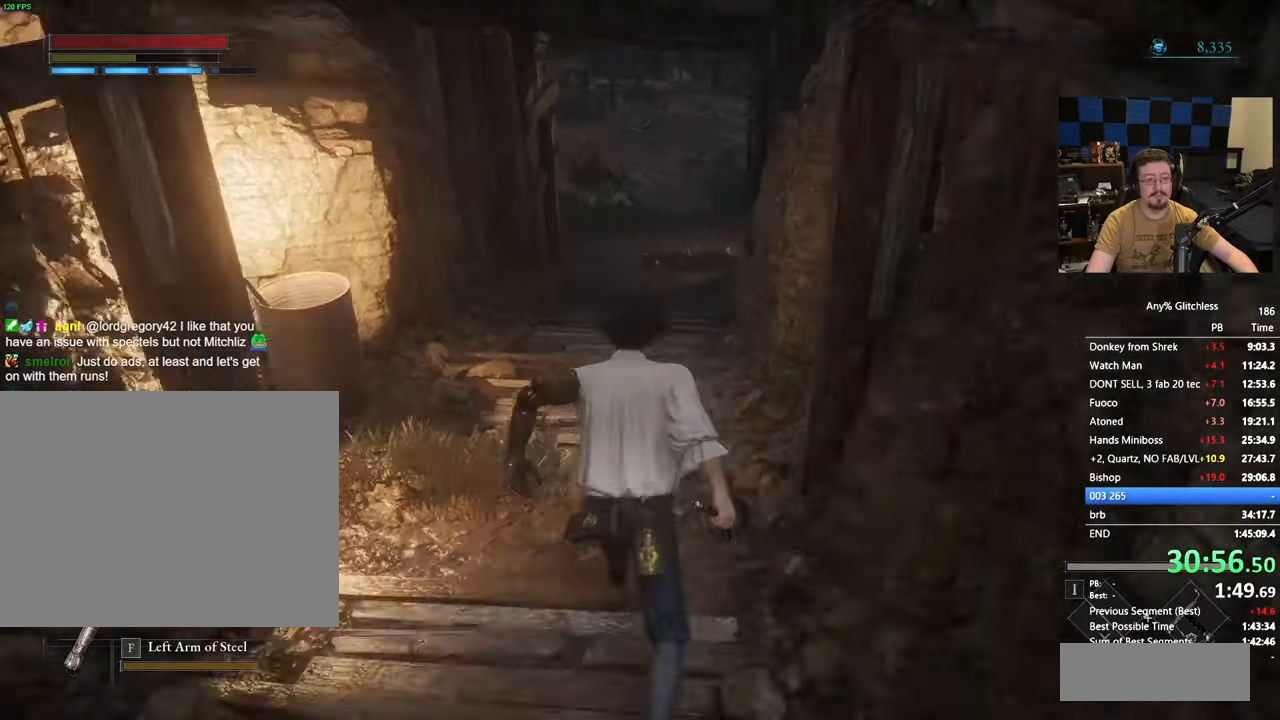
{"keys": ["space", "w"], "events": []}
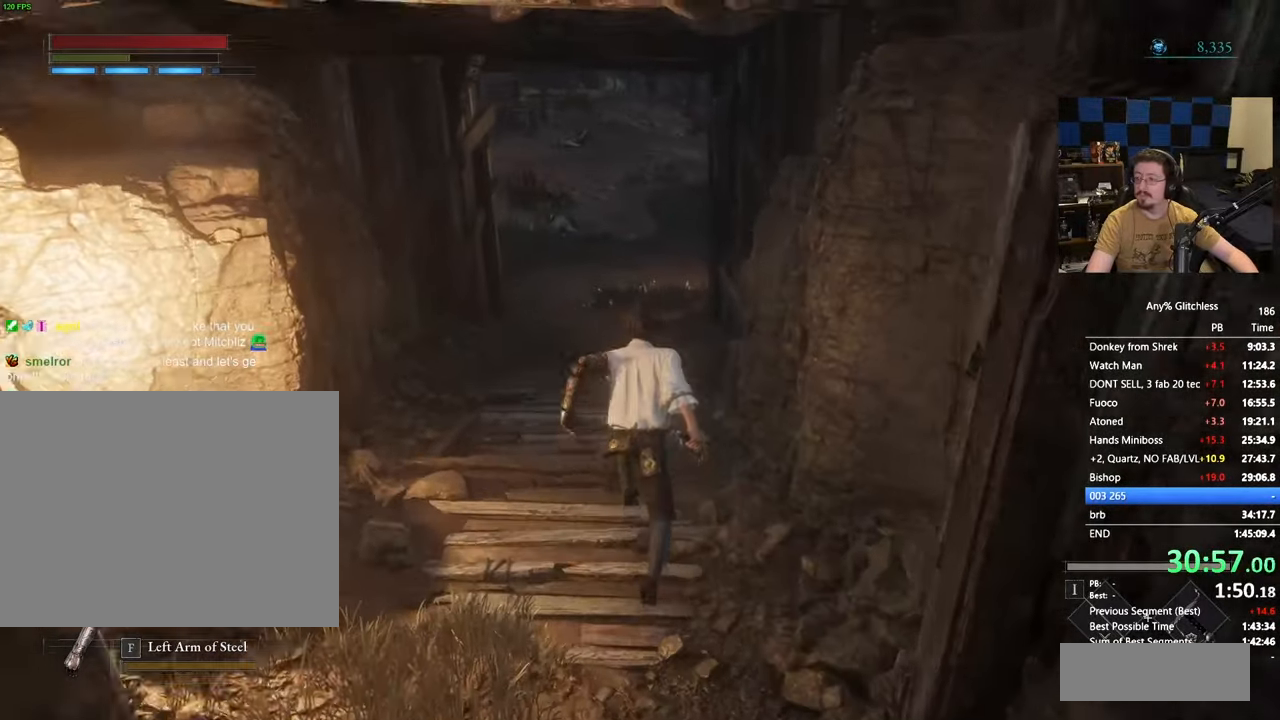
{"keys": ["space", "w"], "events": []}
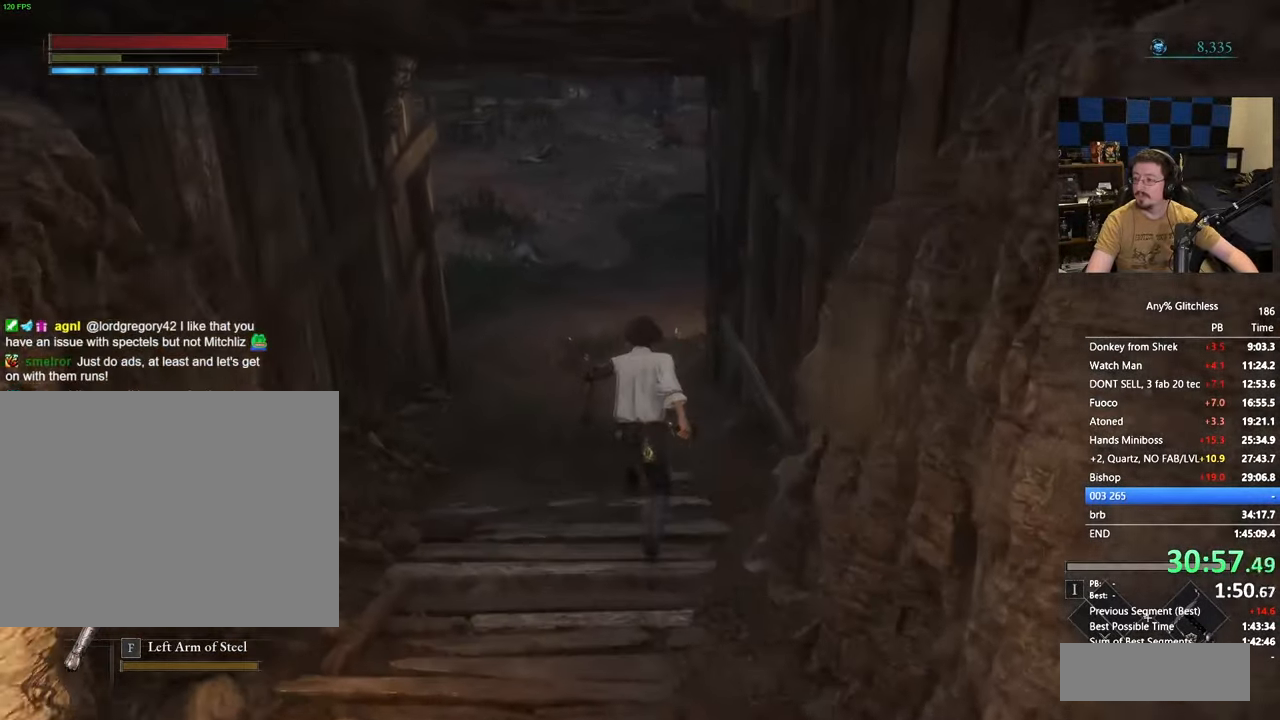
{"keys": ["space", "w"], "events": [[133, "space", "up"], [317, "space", "down"]]}
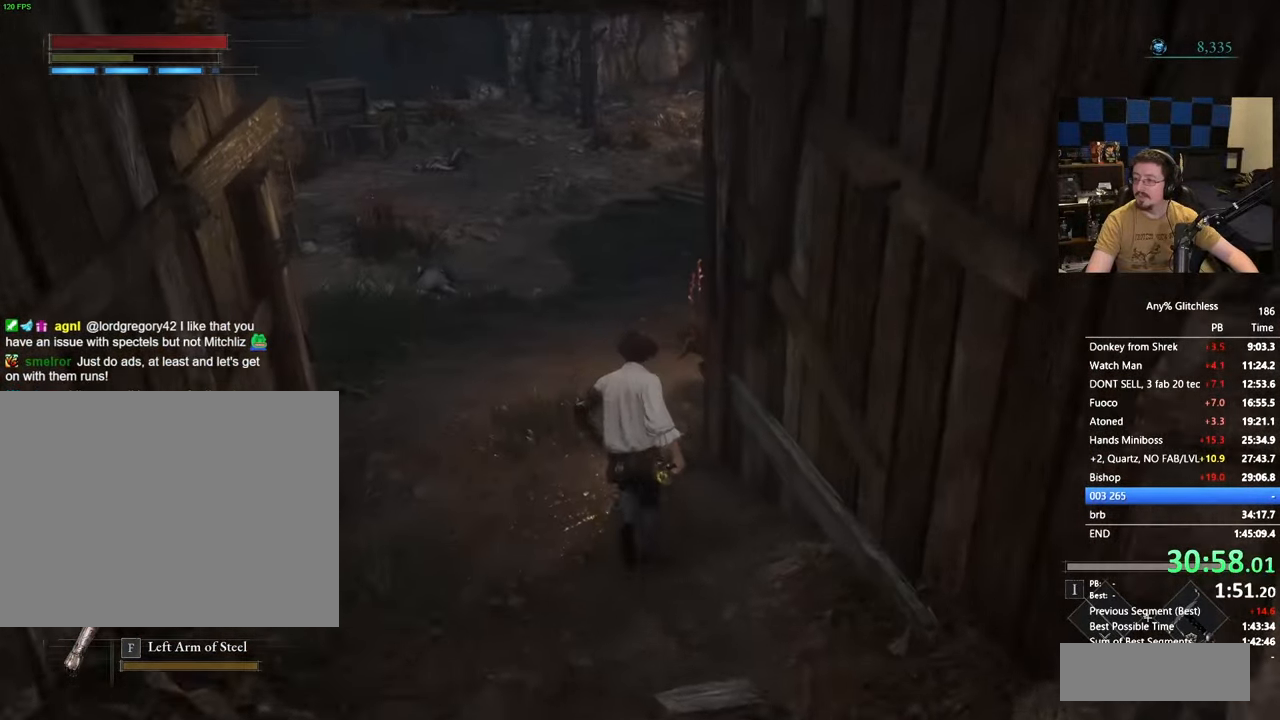
{"keys": ["space", "w"], "events": []}
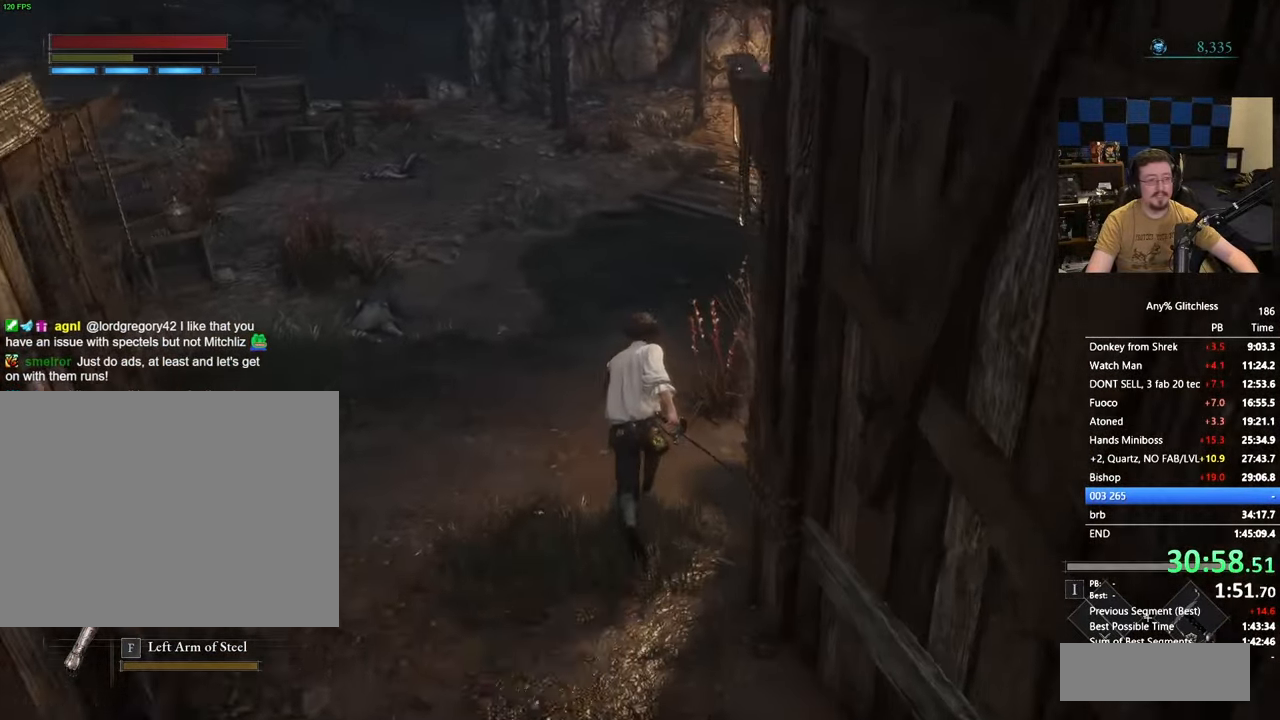
{"keys": ["space", "w"], "events": []}
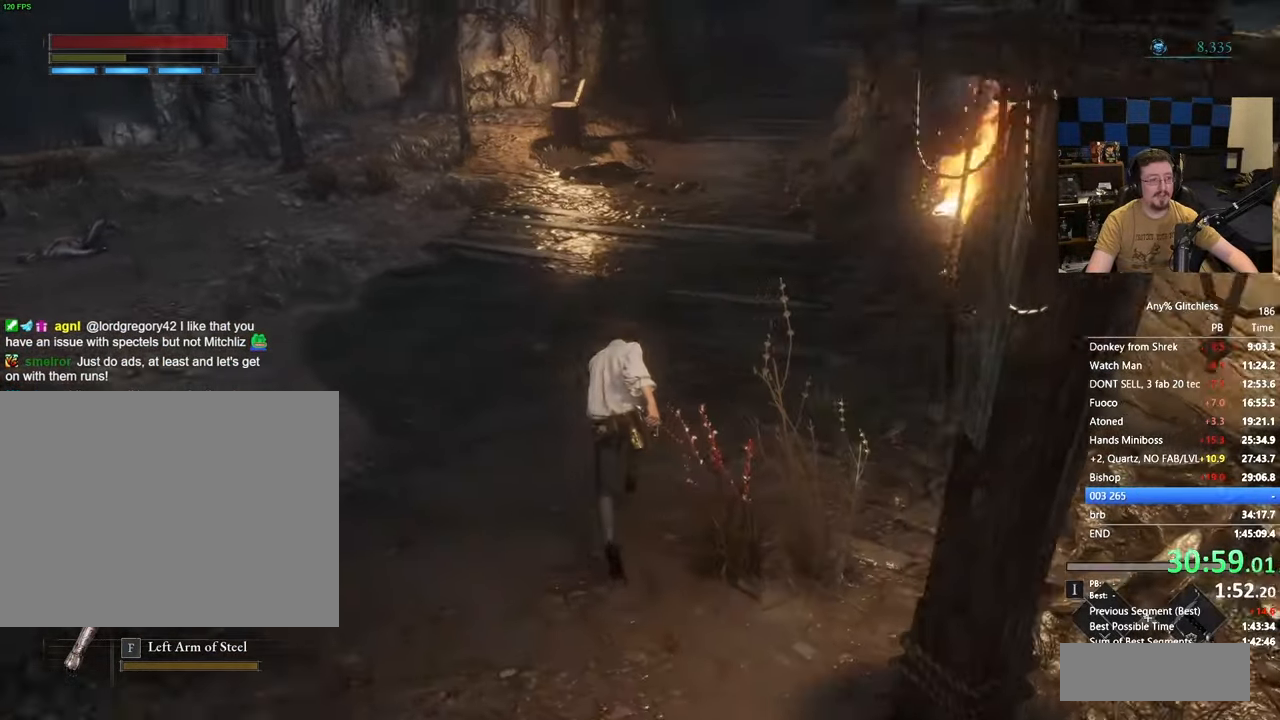
{"keys": ["space", "w"], "events": []}
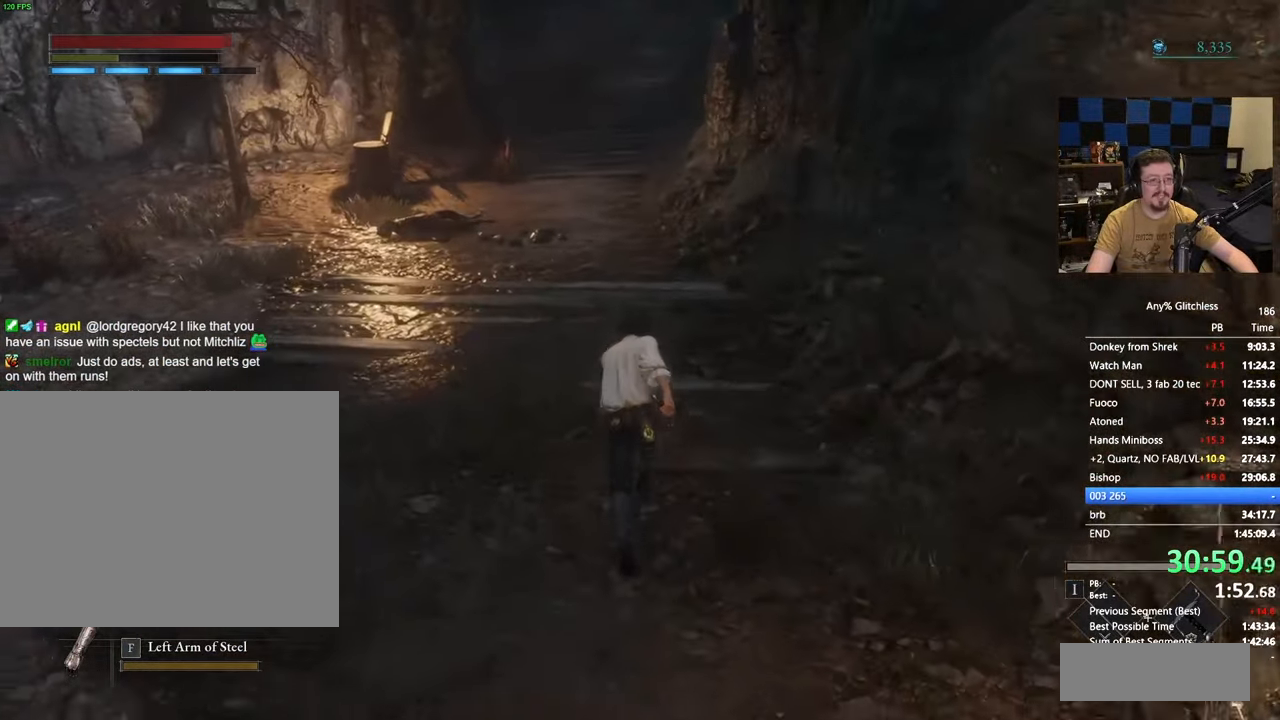
{"keys": ["space", "w"], "events": []}
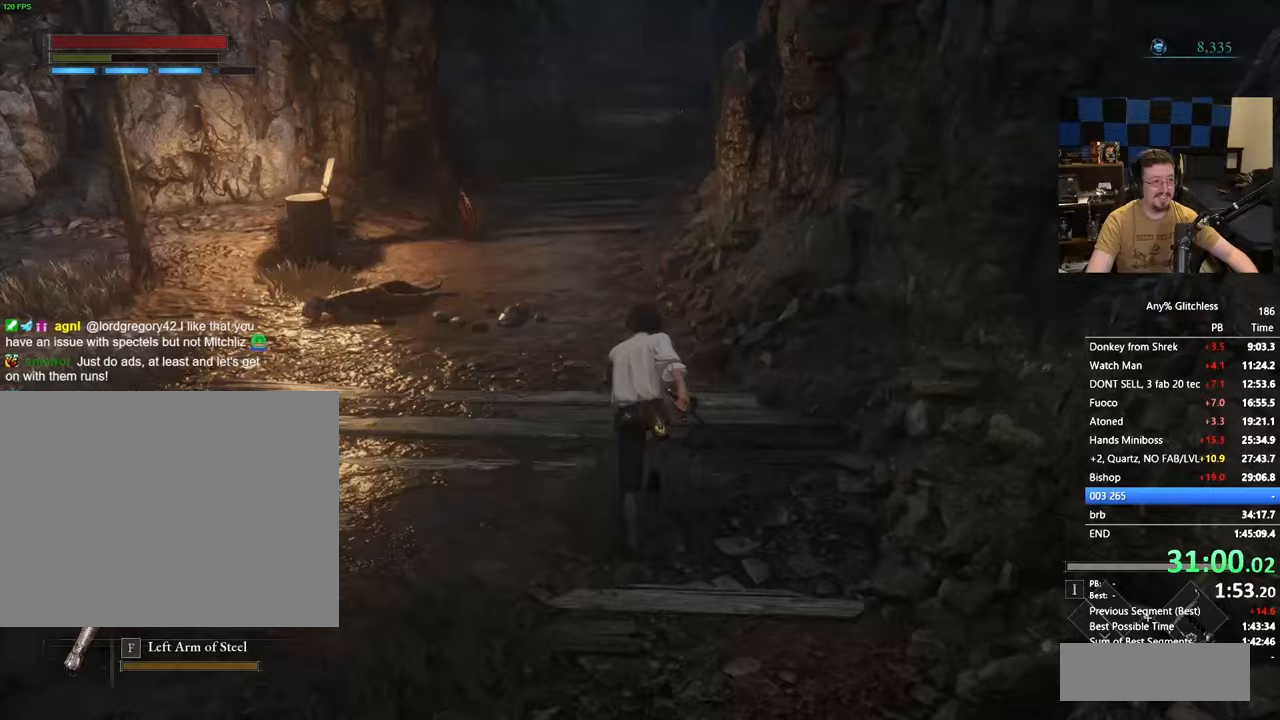
{"keys": ["space", "w"], "events": []}
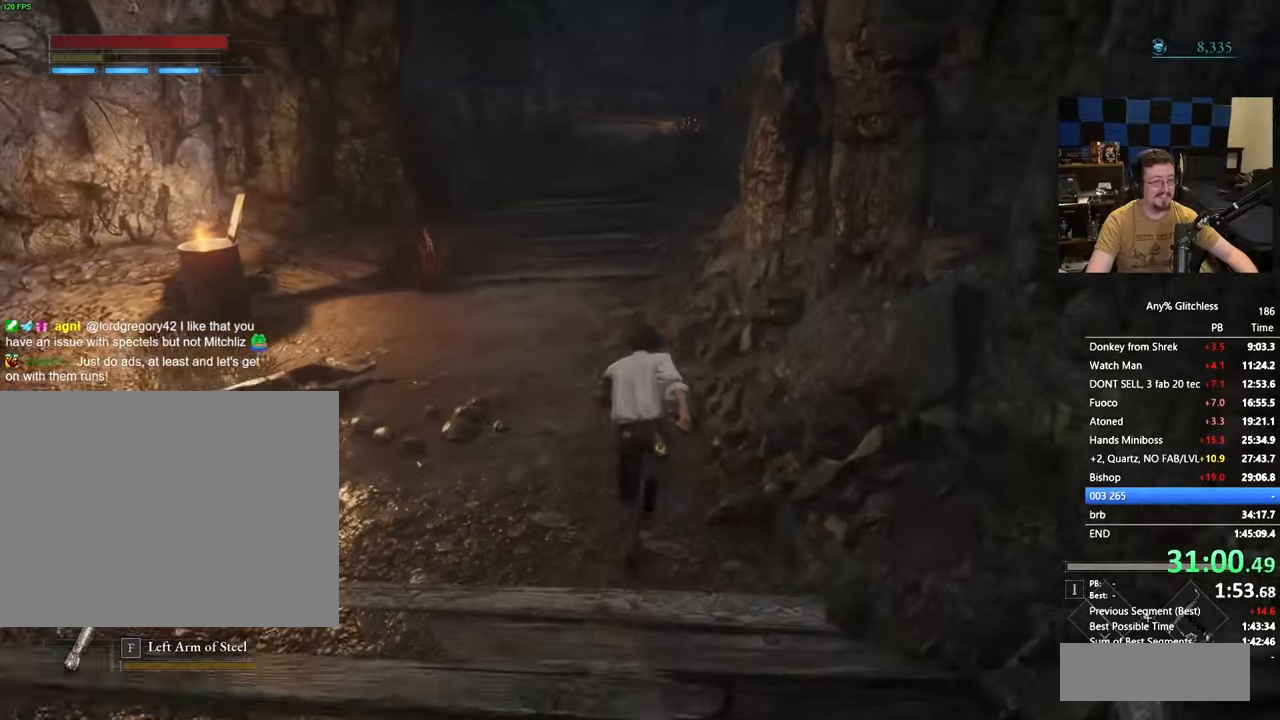
{"keys": ["space", "w"]}
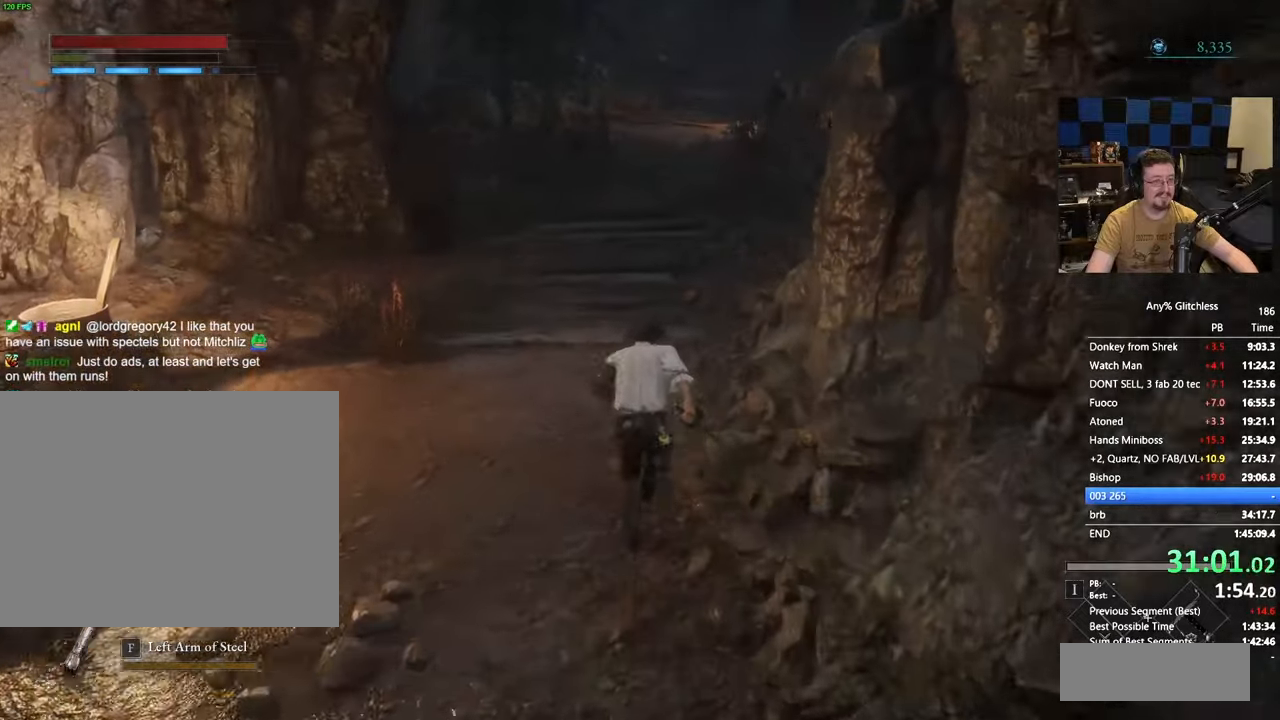
{"keys": ["w"], "events": [[100, "space", "up"]]}
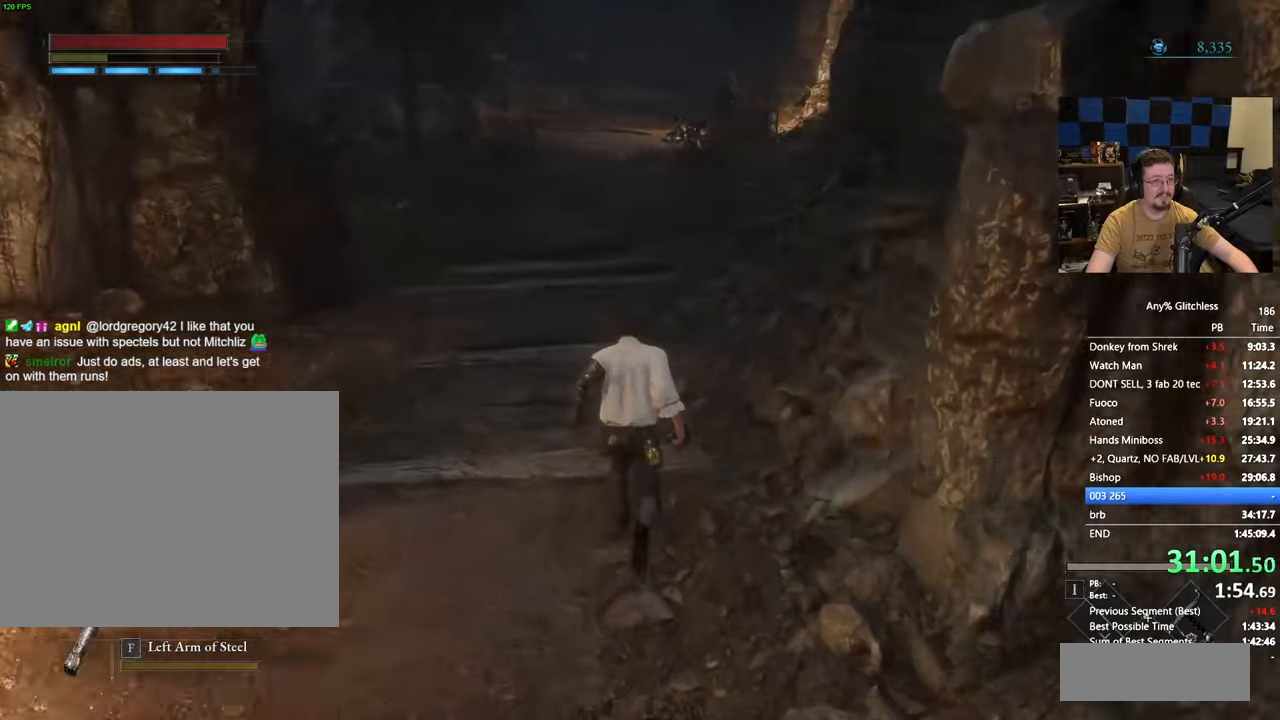
{"keys": ["a", "space", "w"], "events": [[17, "a", "down"], [500, "space", "down"]]}
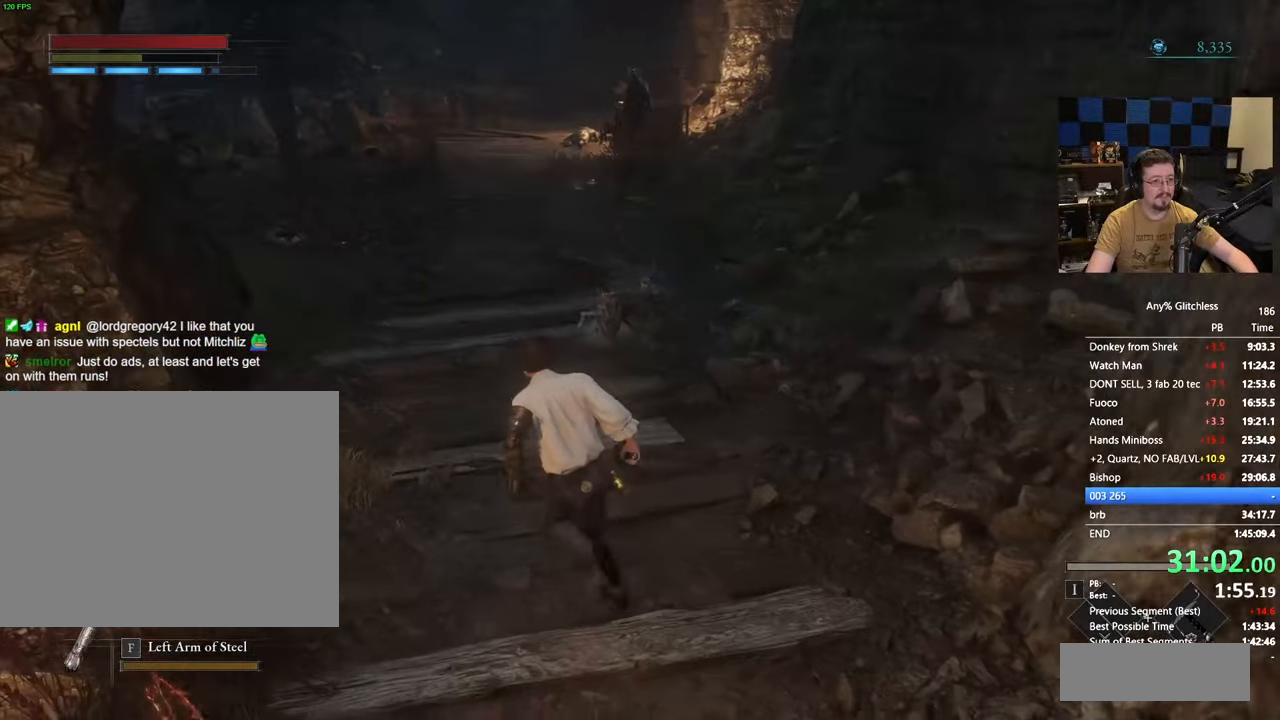
{"keys": ["space", "w"], "events": [[300, "a", "up"]]}
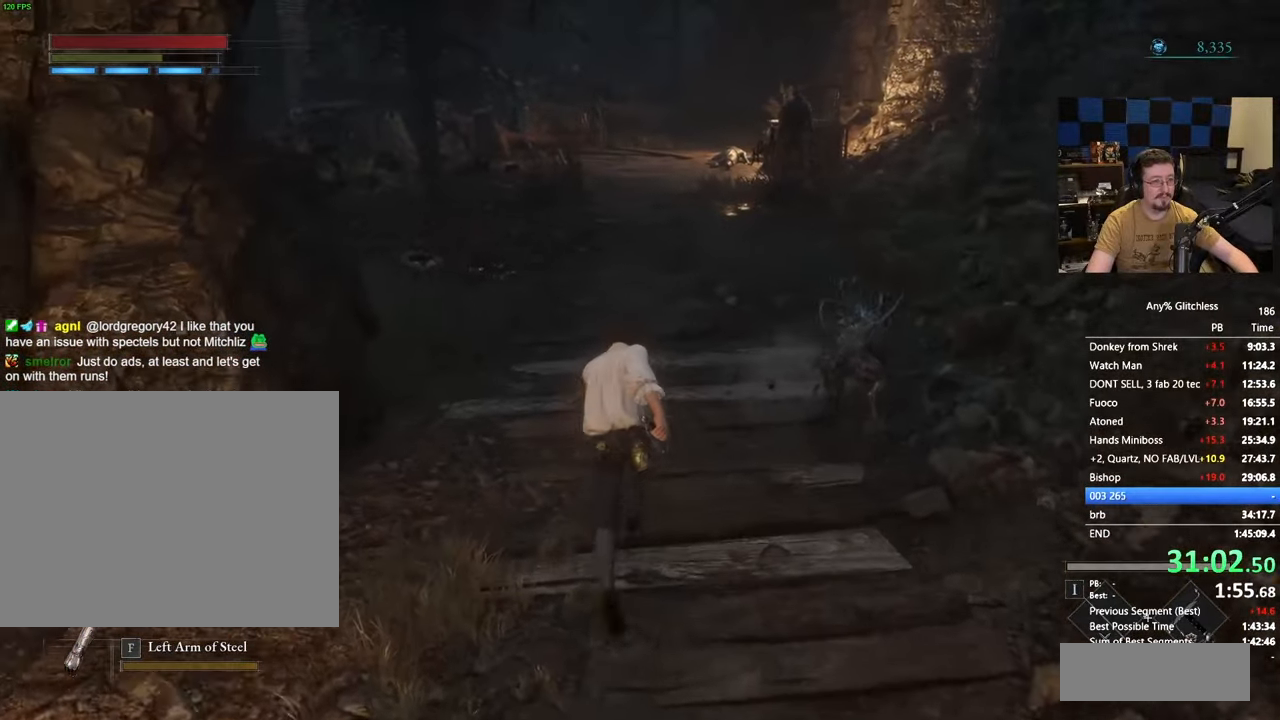
{"keys": ["space", "w"], "events": []}
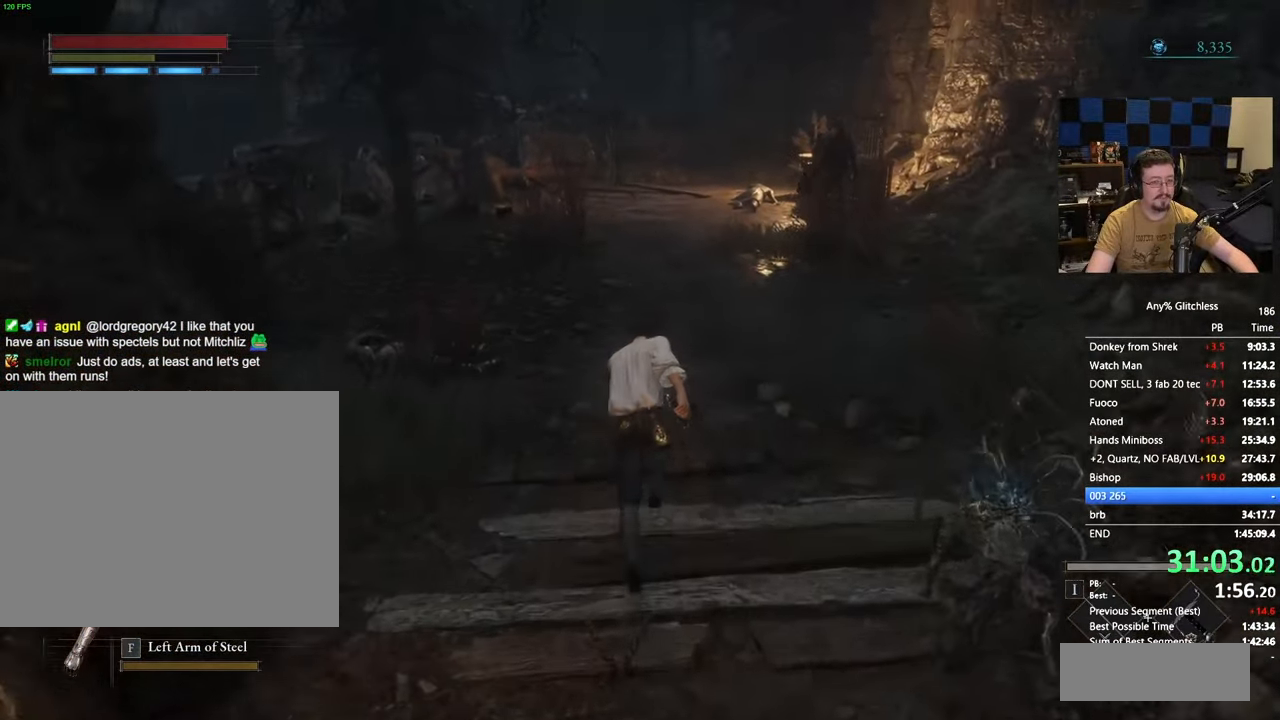
{"keys": ["space", "w"], "events": []}
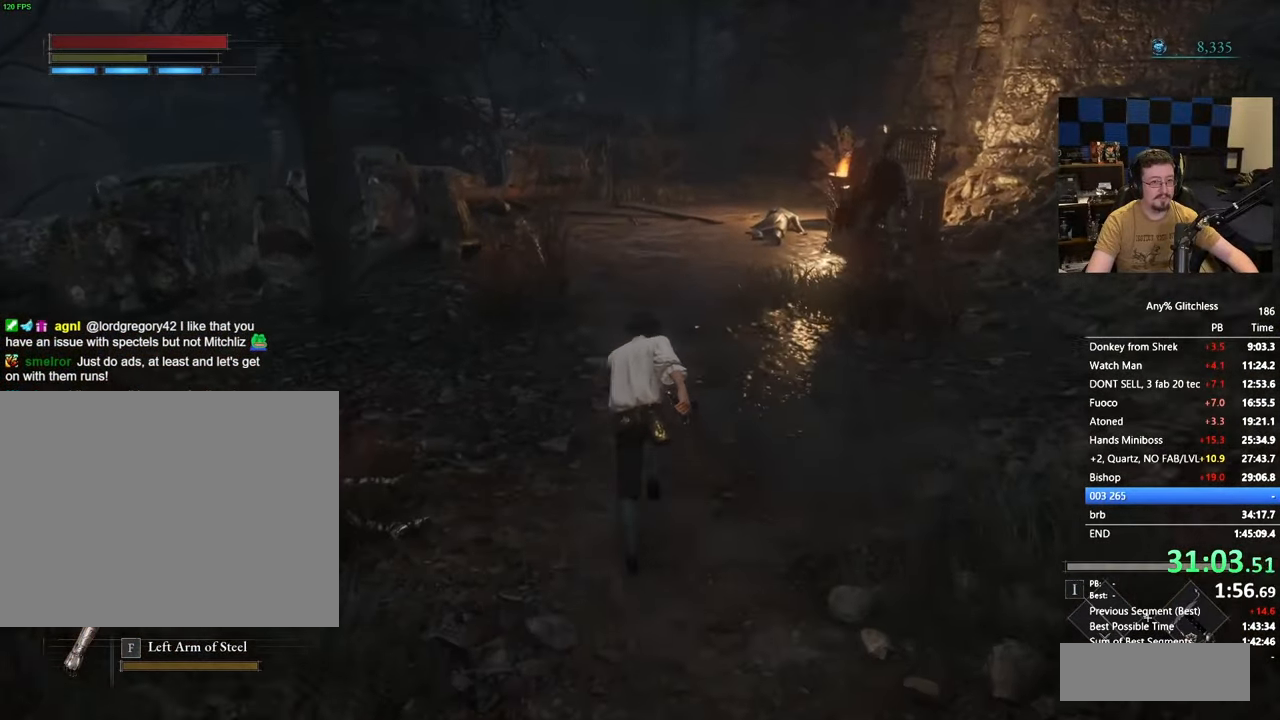
{"keys": ["space", "w"], "events": []}
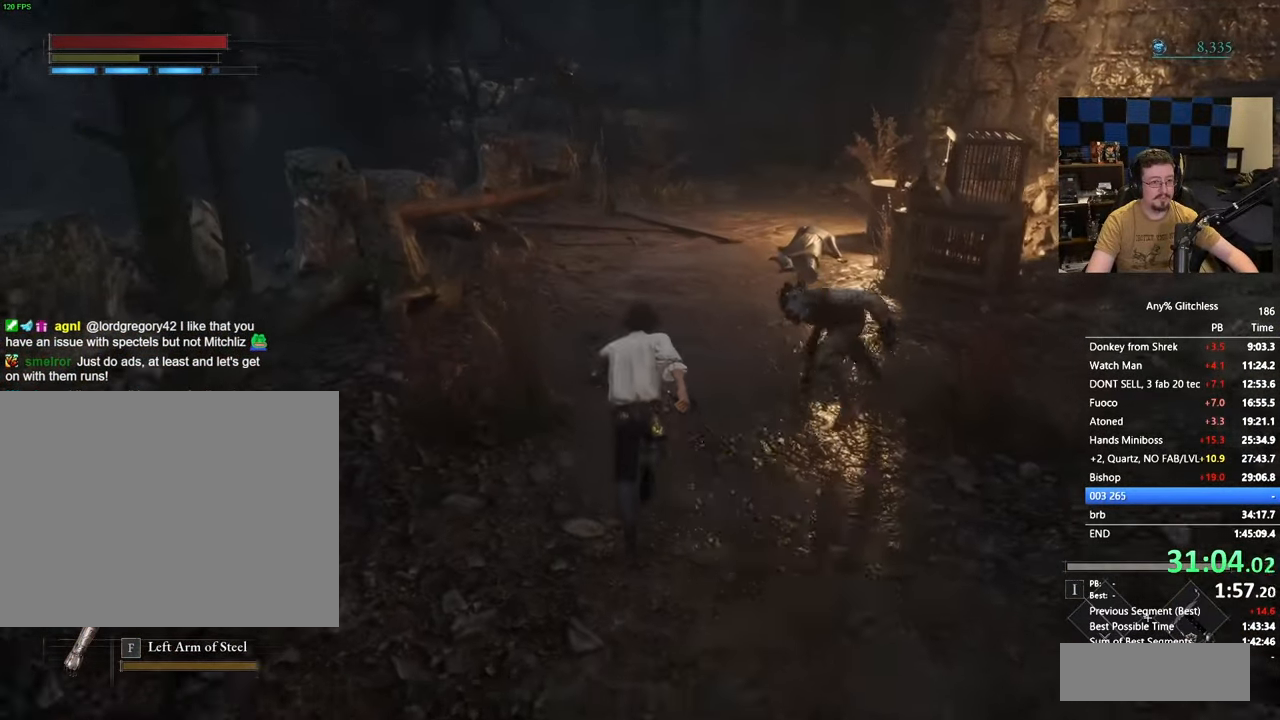
{"keys": ["space", "w"], "events": []}